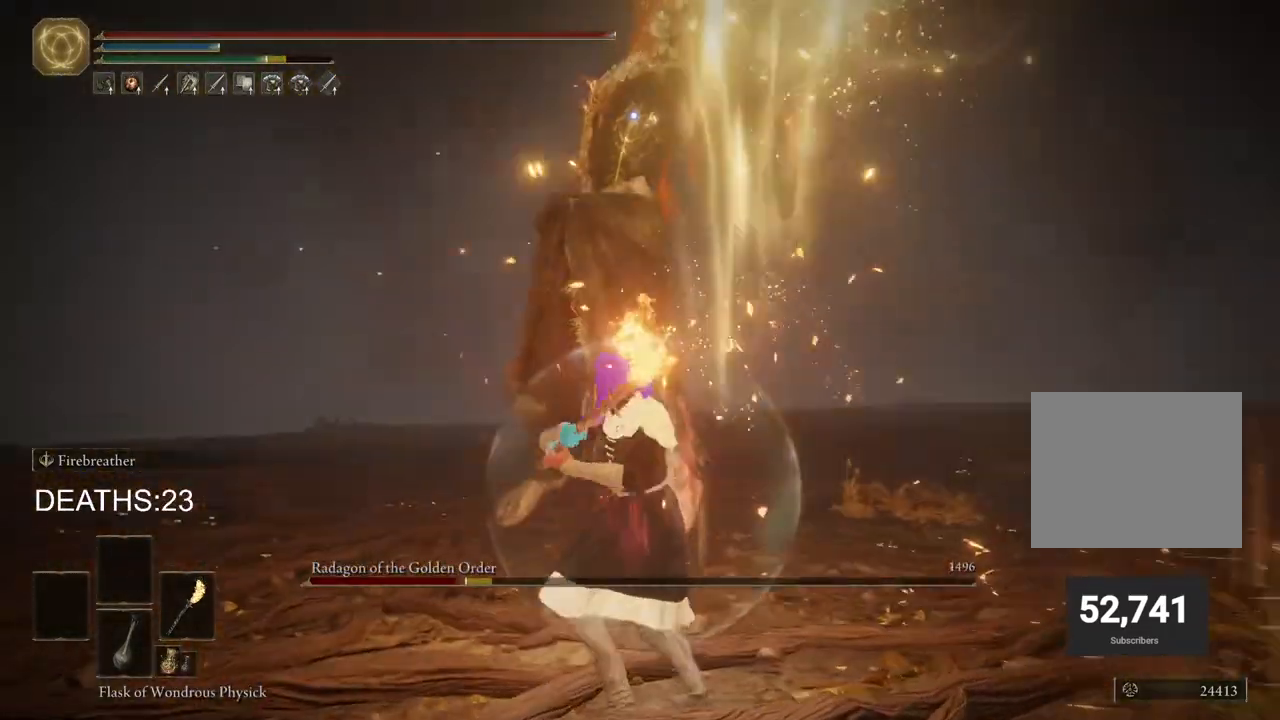
Gameplay with a controller (PlayStation layout); each line is a JSON object with the inputs held at the frame after it. "events" lists button and stick changes between this image and that frame as [ms after this image, input, new state], when the widget could be followed in between.
{"buttons": ["R1"], "left_stick": "up-left", "right_stick": "center", "events": [[317, "left_stick", "up-left"], [450, "R1", "down"]]}
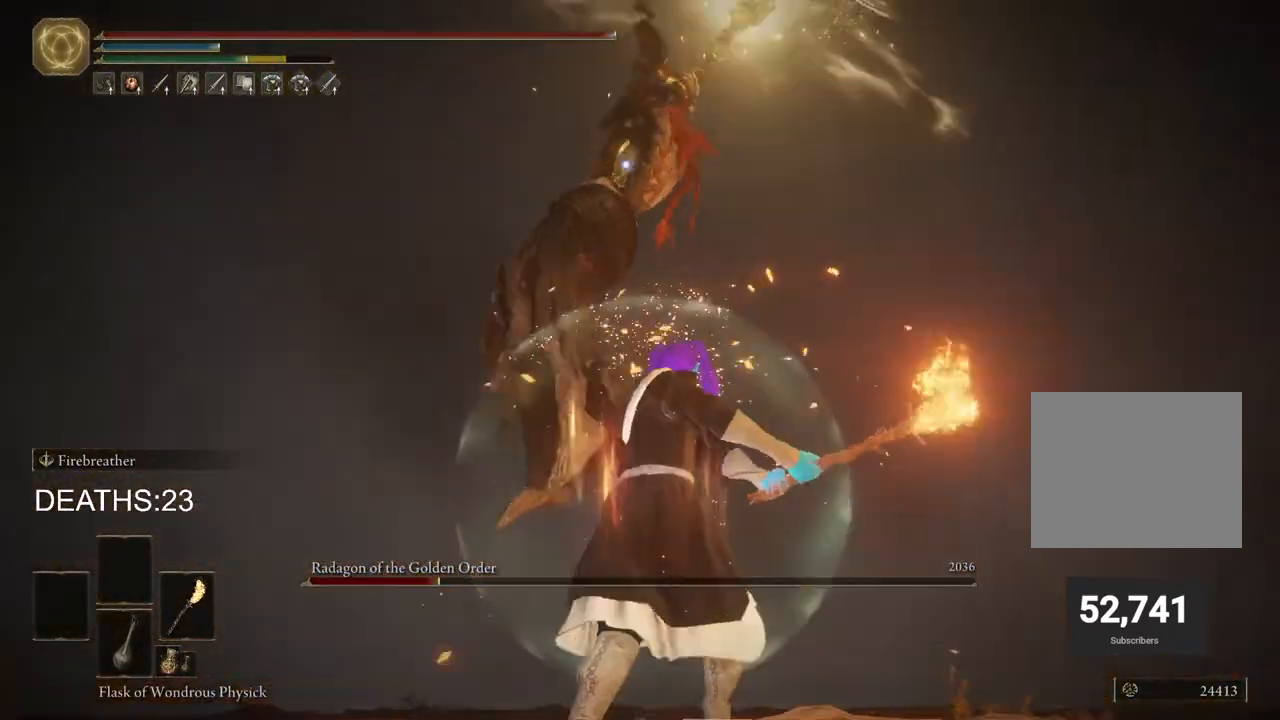
{"buttons": [], "left_stick": "up-left", "right_stick": "center", "events": [[50, "R1", "up"]]}
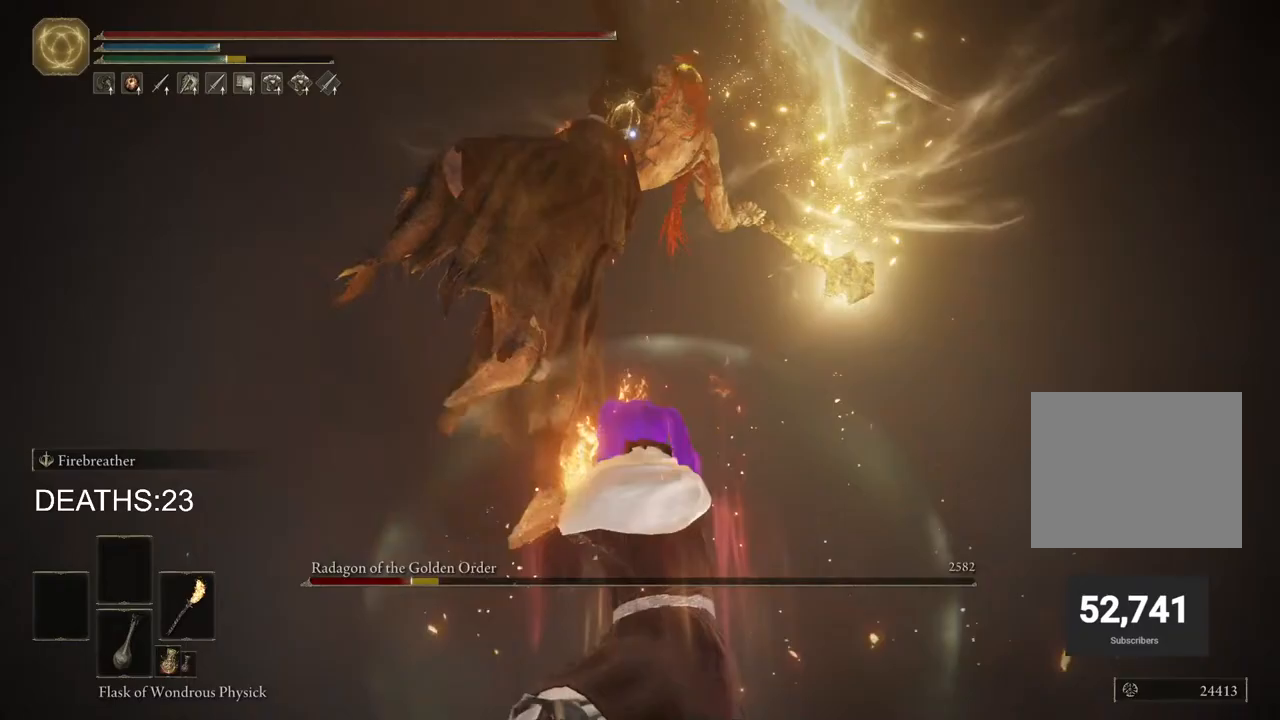
{"buttons": ["CIRCLE"], "left_stick": "up-left", "right_stick": "center", "events": [[417, "CIRCLE", "down"]]}
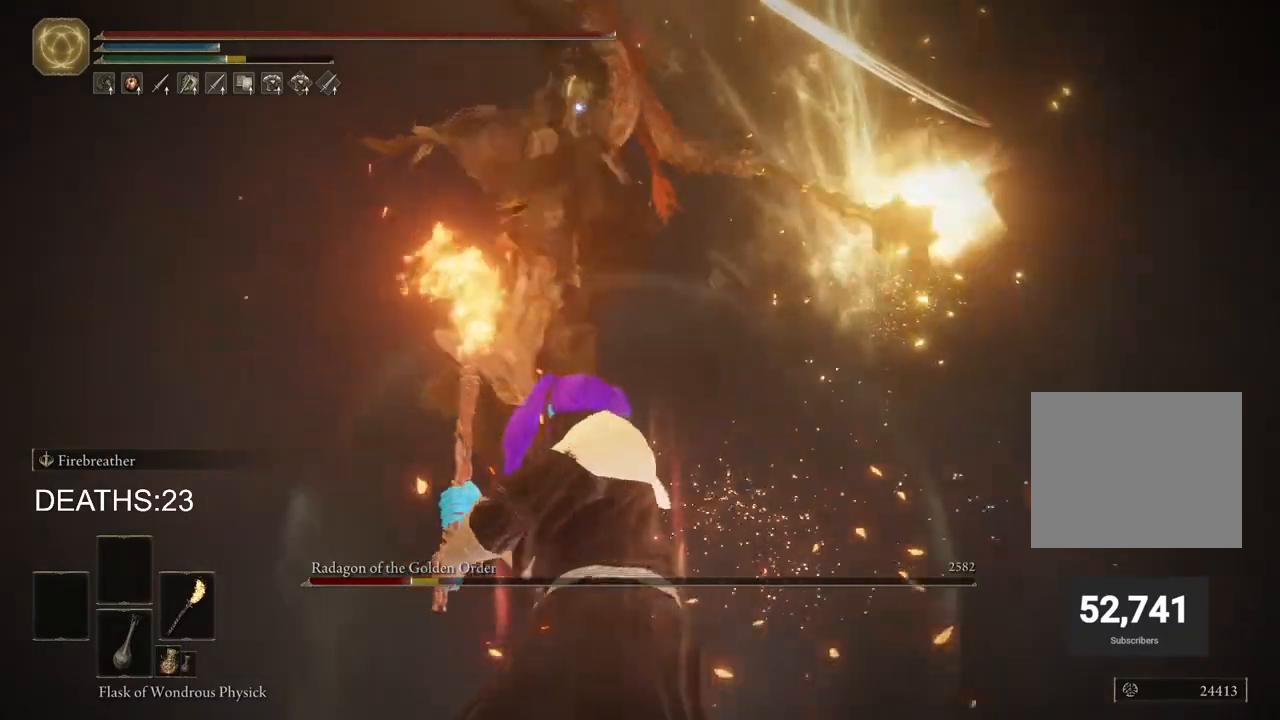
{"buttons": [], "left_stick": "up", "right_stick": "center", "events": [[167, "CIRCLE", "up"], [200, "left_stick", "up"]]}
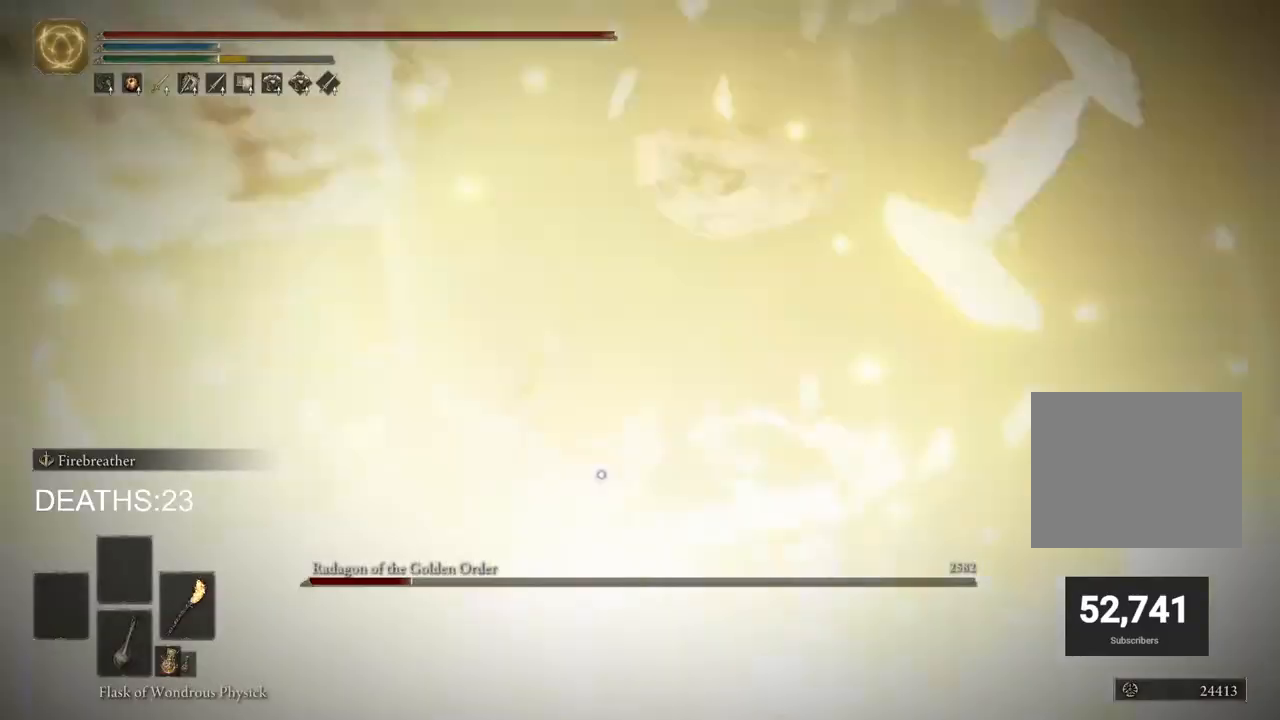
{"buttons": [], "left_stick": "up", "right_stick": "center", "events": []}
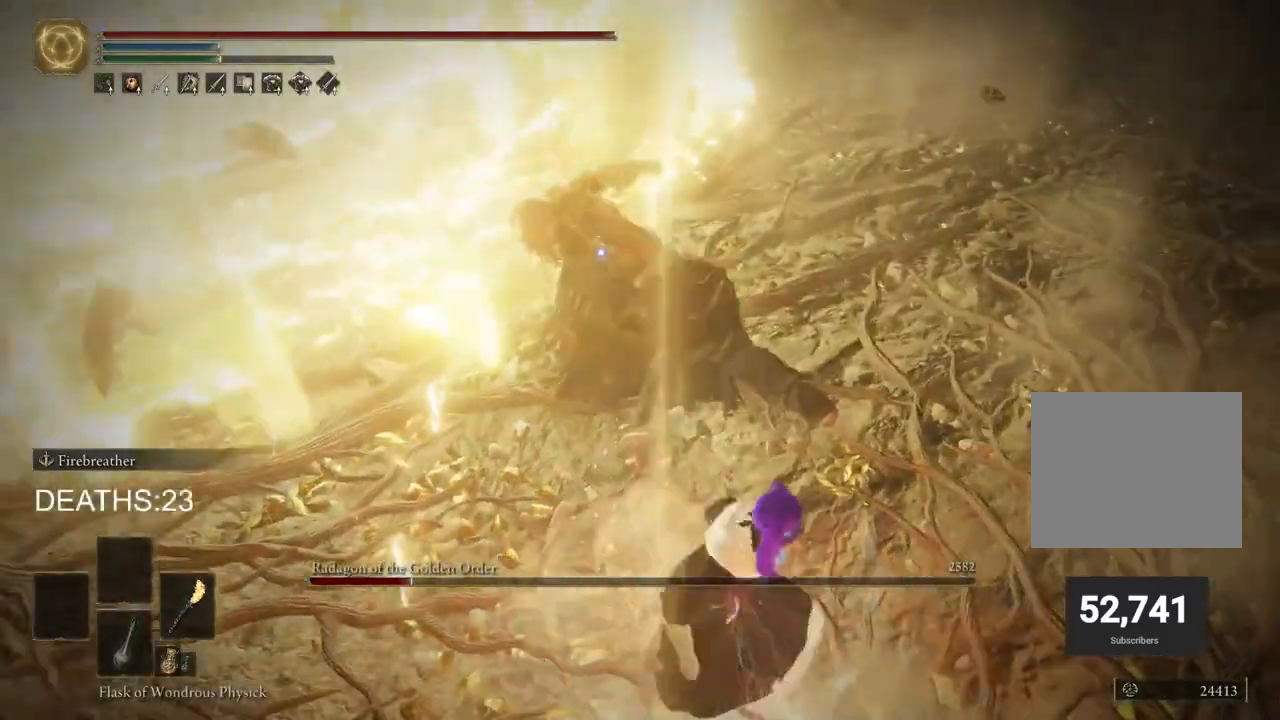
{"buttons": ["R2"], "left_stick": "up", "right_stick": "center", "events": [[117, "R2", "down"]]}
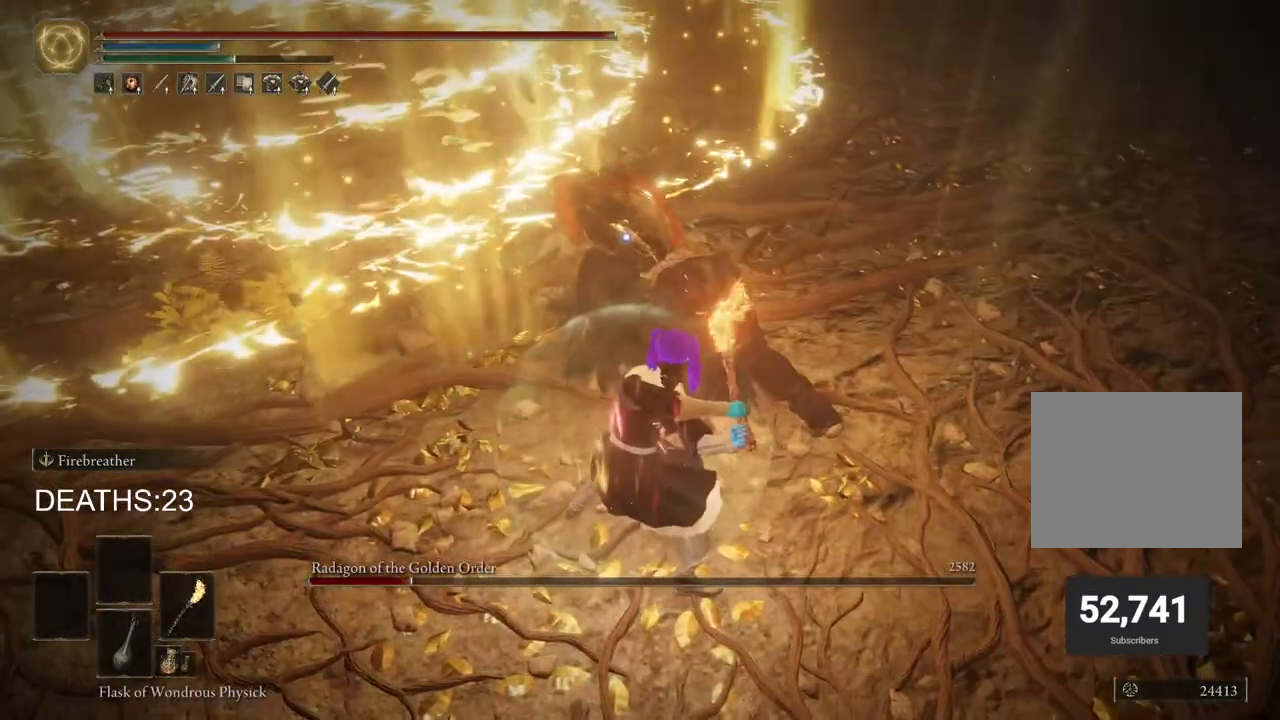
{"buttons": ["R2"], "left_stick": "up", "right_stick": "center", "events": []}
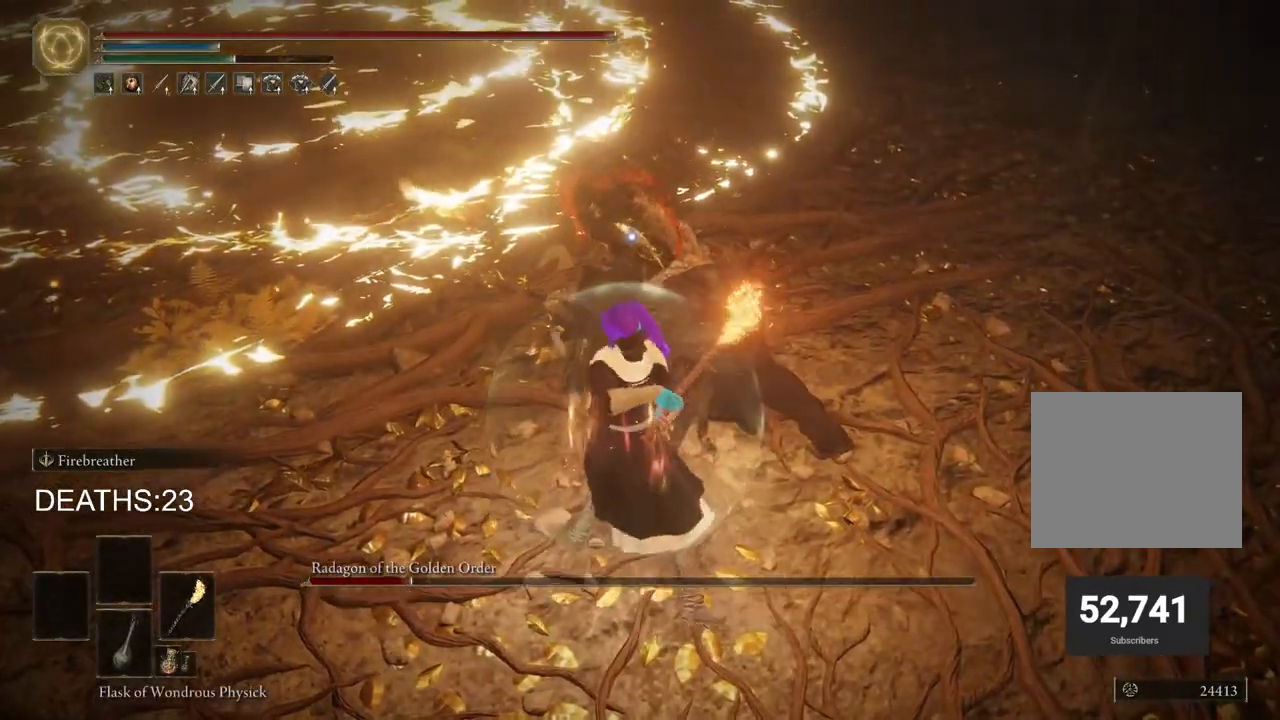
{"buttons": ["R2"], "left_stick": "up-right", "right_stick": "down-right", "events": [[267, "right_stick", "down-right"], [283, "R2", "up"], [350, "left_stick", "up-right"], [433, "R2", "down"]]}
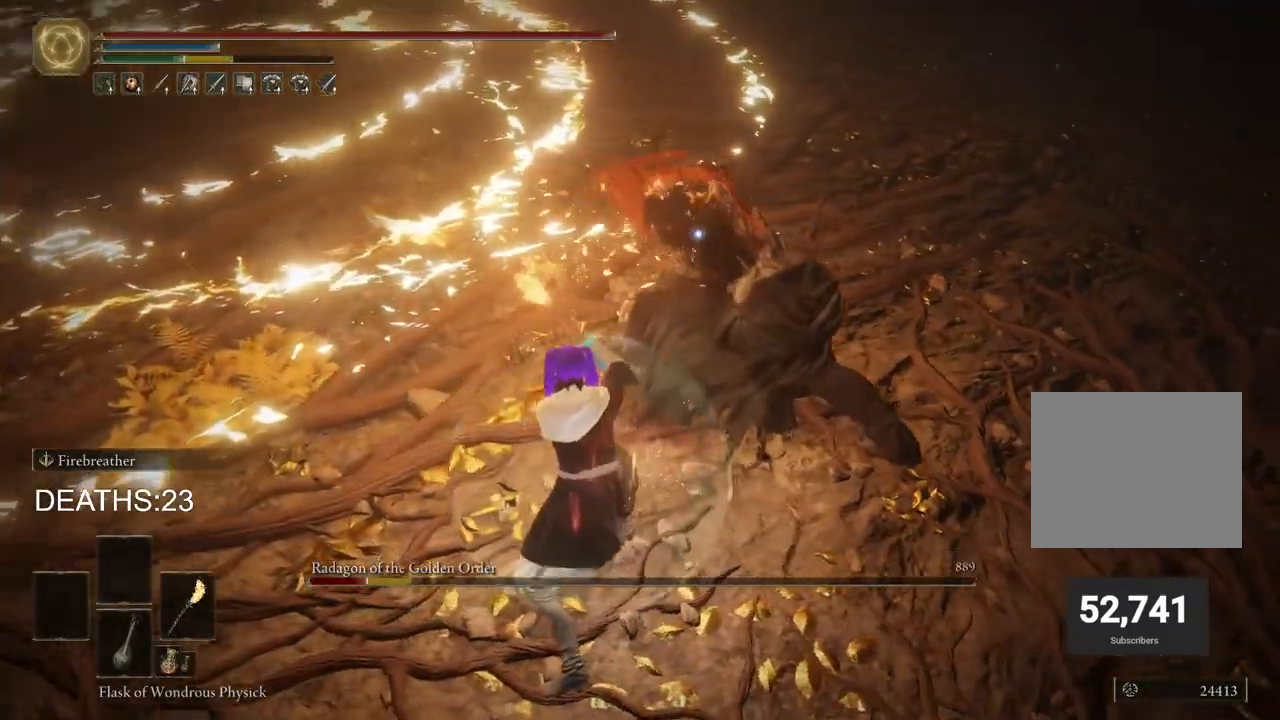
{"buttons": ["R2"], "left_stick": "up-right", "right_stick": "down-right", "events": []}
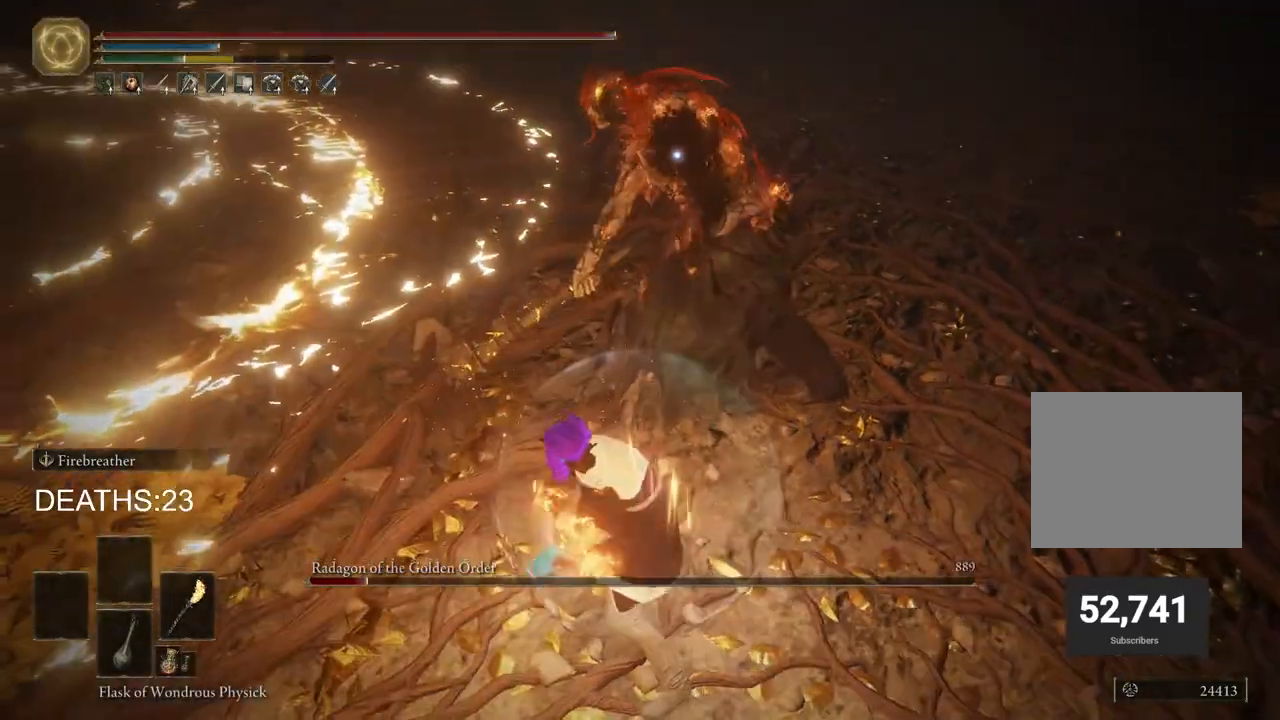
{"buttons": ["R2"], "left_stick": "up-right", "right_stick": "down-right", "events": []}
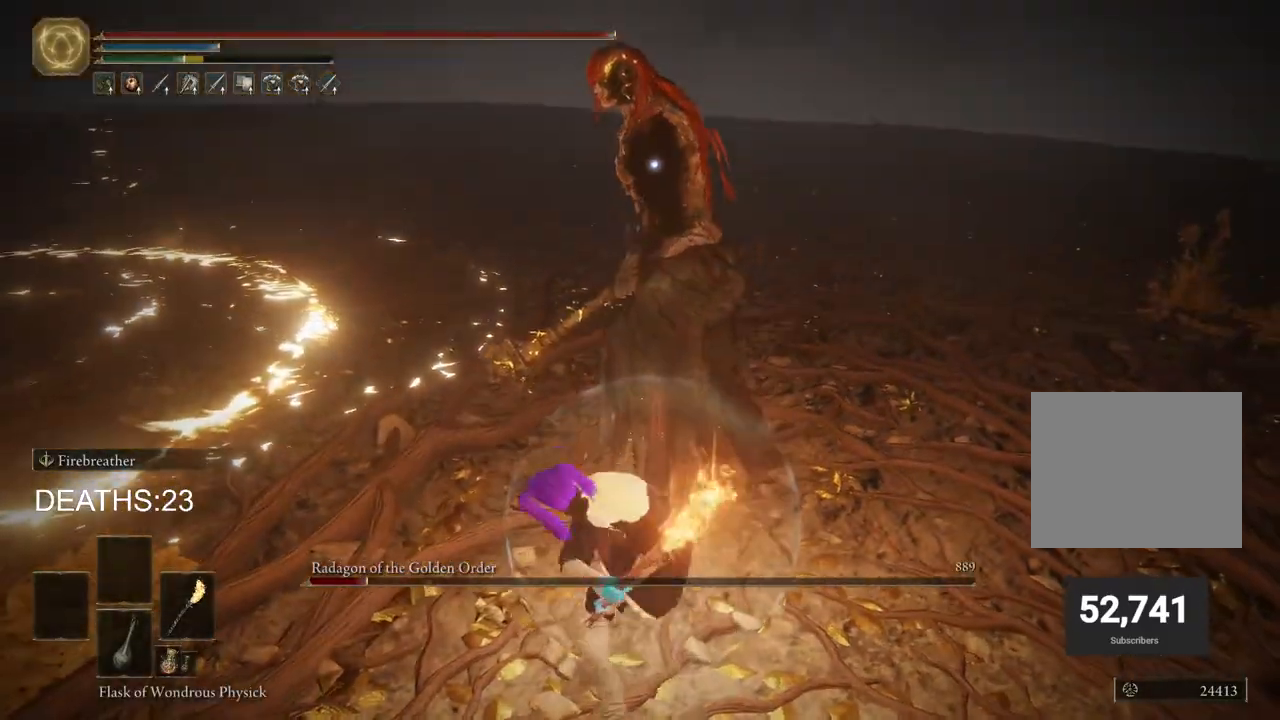
{"buttons": [], "left_stick": "up", "right_stick": "center", "events": [[317, "right_stick", "center"], [400, "R2", "up"], [500, "left_stick", "up"]]}
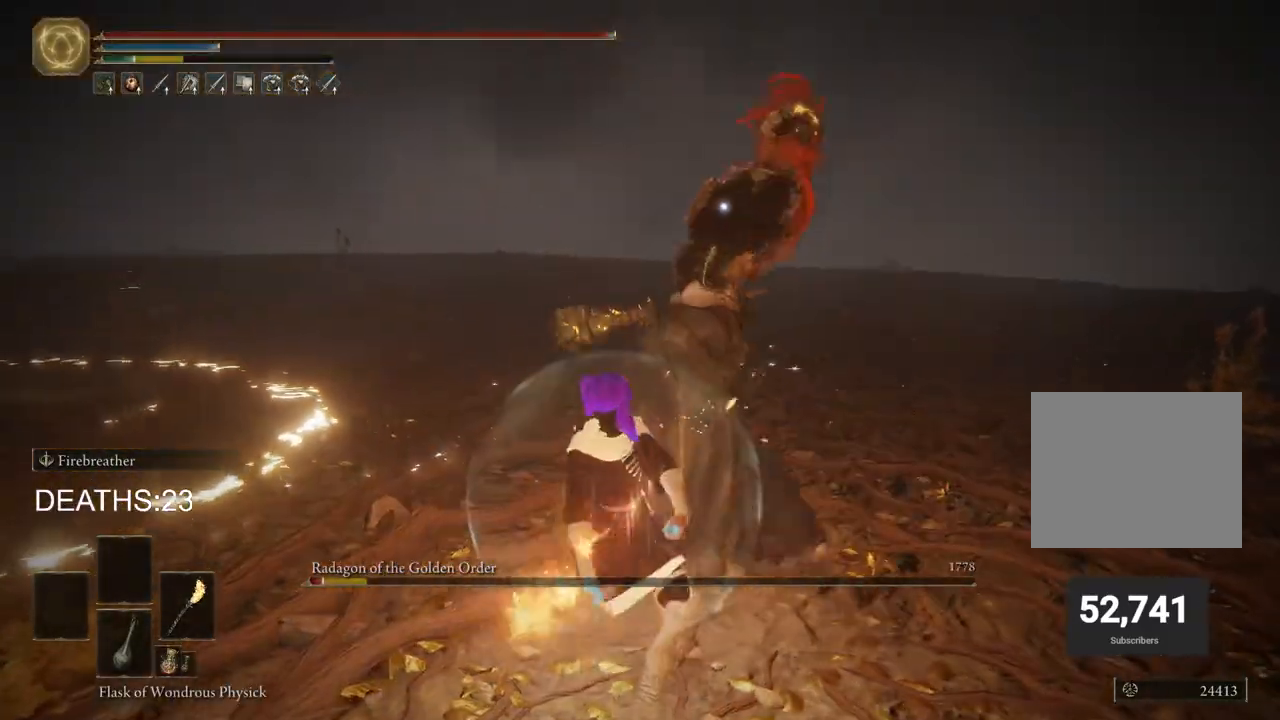
{"buttons": [], "left_stick": "up", "right_stick": "center", "events": [[367, "R1", "down"], [483, "R1", "up"]]}
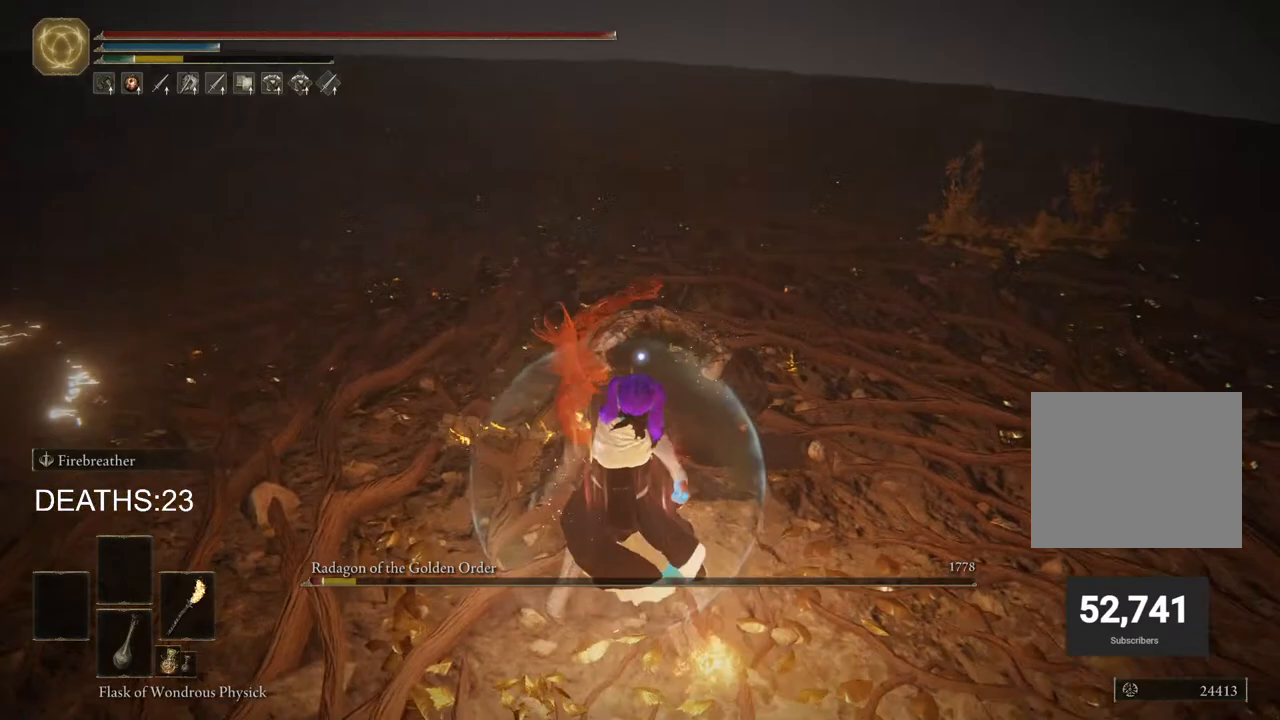
{"buttons": [], "left_stick": "up", "right_stick": "center", "events": [[83, "R1", "down"], [150, "R1", "up"]]}
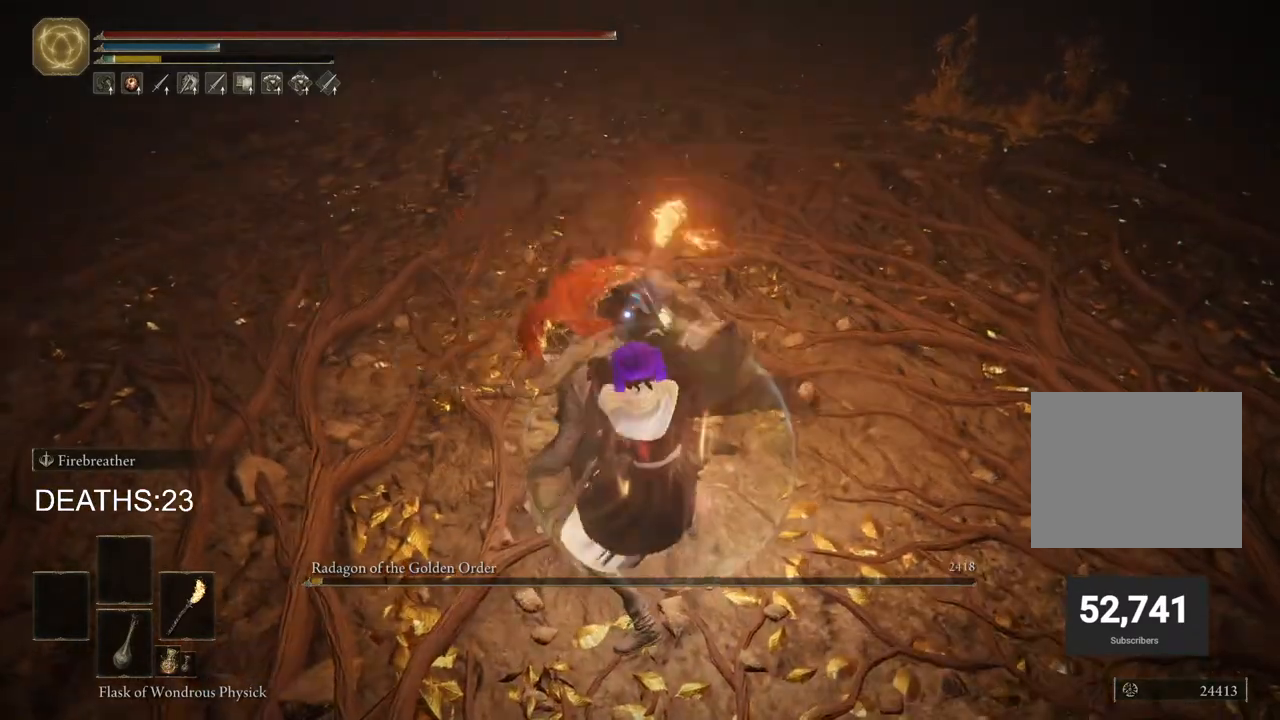
{"buttons": [], "left_stick": "up", "right_stick": "center", "events": []}
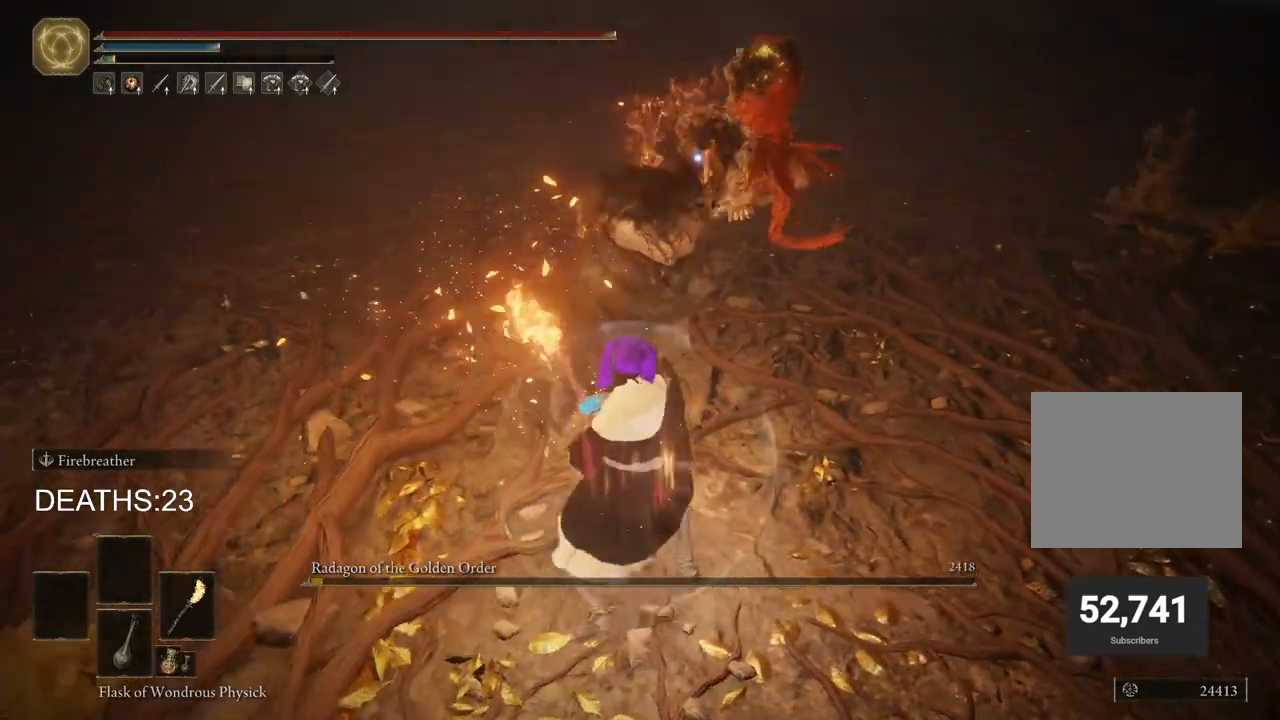
{"buttons": [], "left_stick": "down-left", "right_stick": "center", "events": [[133, "left_stick", "right"], [250, "left_stick", "down"], [367, "left_stick", "down-left"]]}
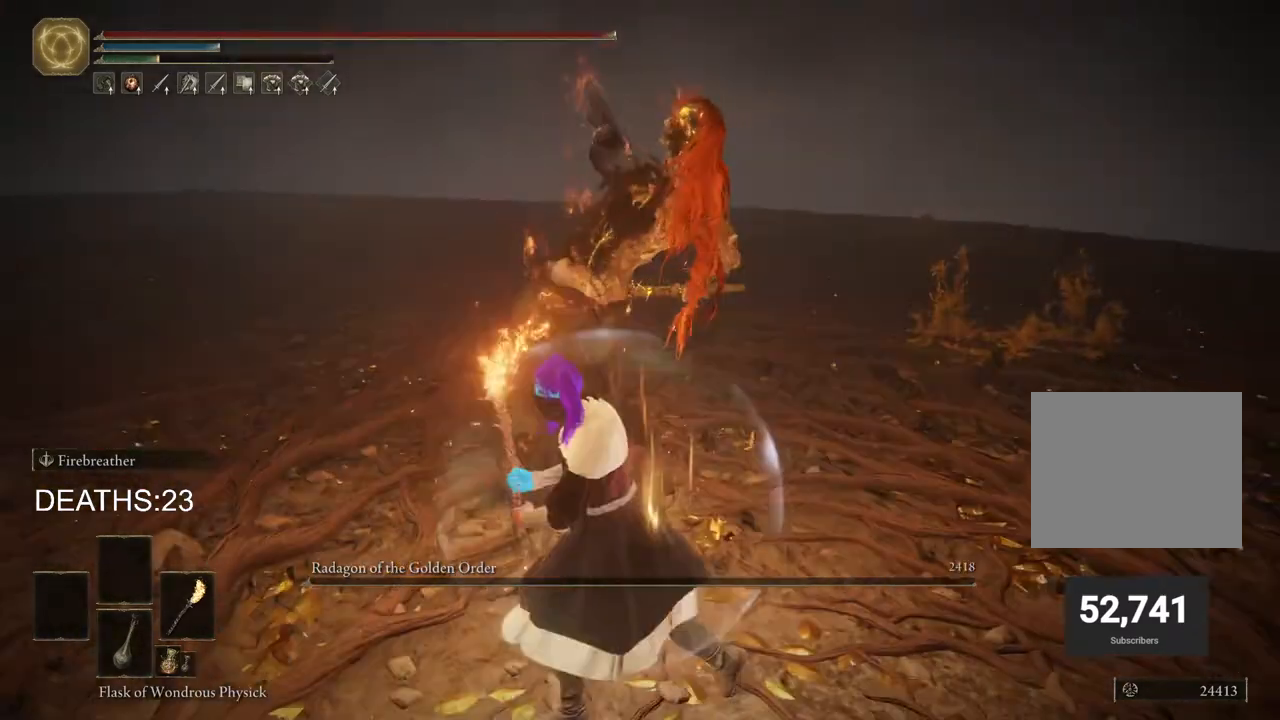
{"buttons": [], "left_stick": "up-left", "right_stick": "center", "events": [[67, "left_stick", "left"], [117, "R3", "down"], [250, "R3", "up"], [417, "left_stick", "up-left"]]}
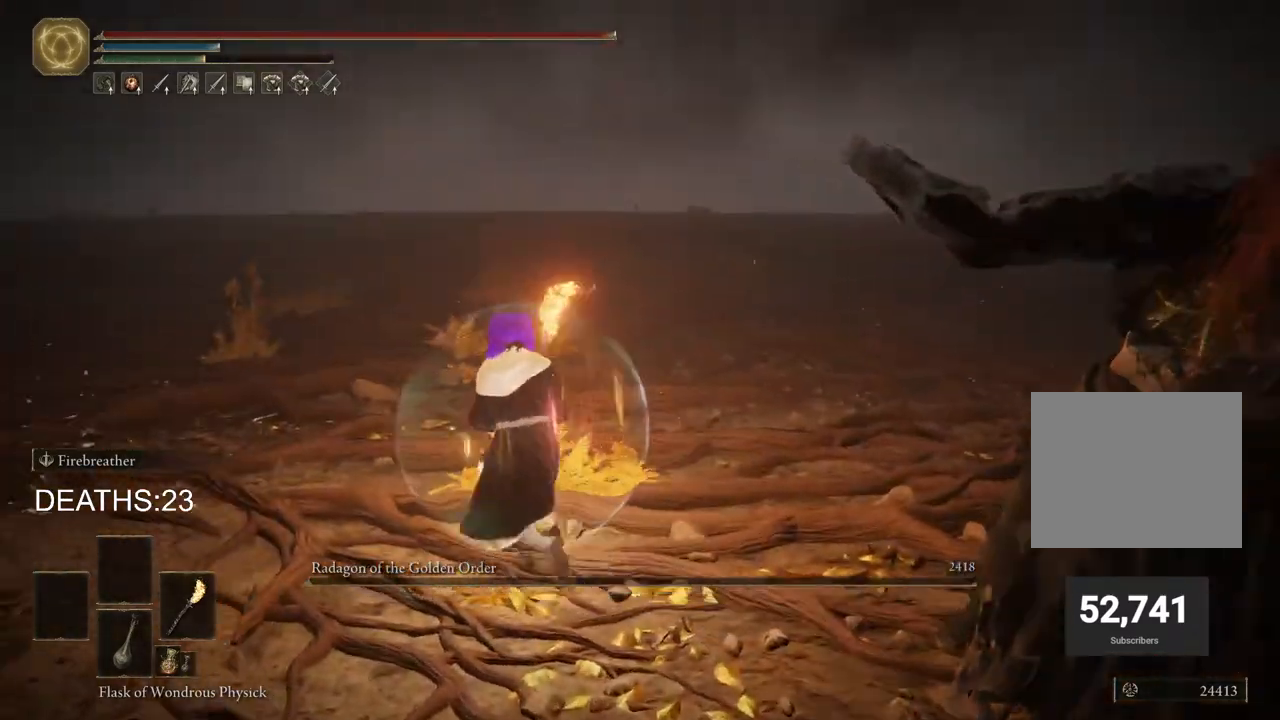
{"buttons": [], "left_stick": "down", "right_stick": "center", "events": [[183, "left_stick", "up-right"], [300, "left_stick", "down-right"], [367, "left_stick", "down"]]}
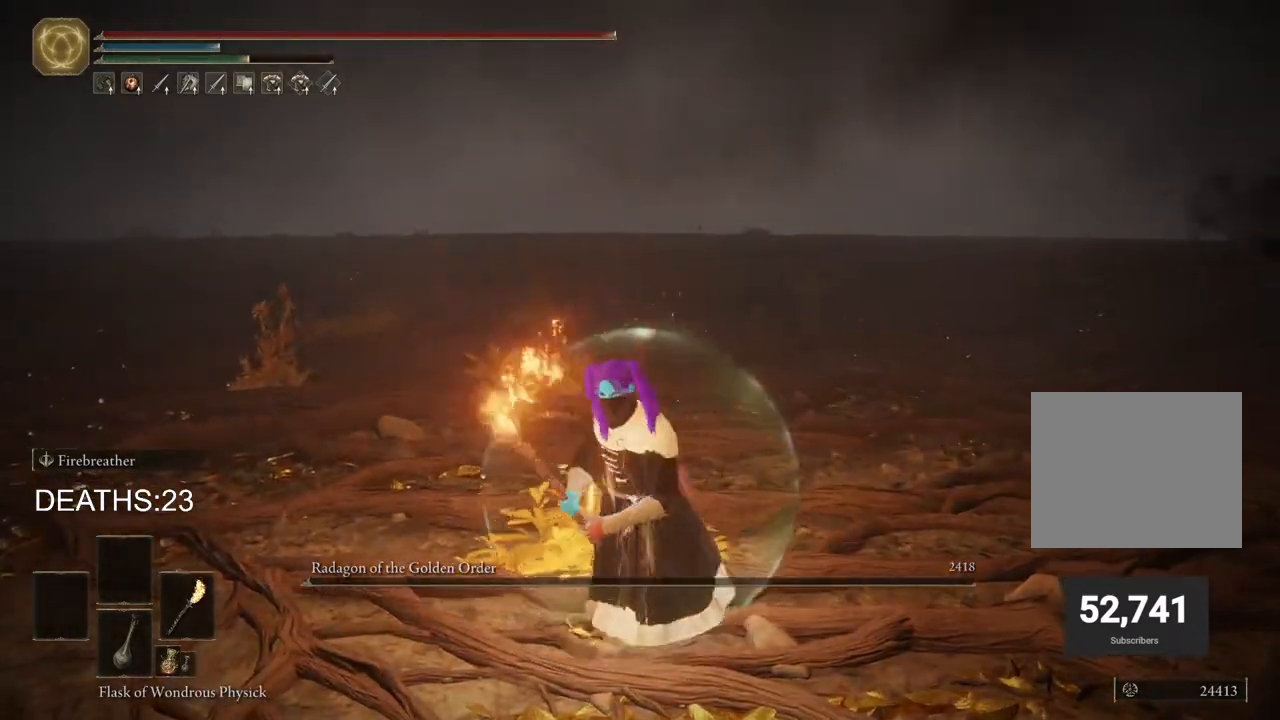
{"buttons": ["CIRCLE"], "left_stick": "up", "right_stick": "center", "events": [[33, "CIRCLE", "down"], [33, "left_stick", "left"], [200, "left_stick", "up"]]}
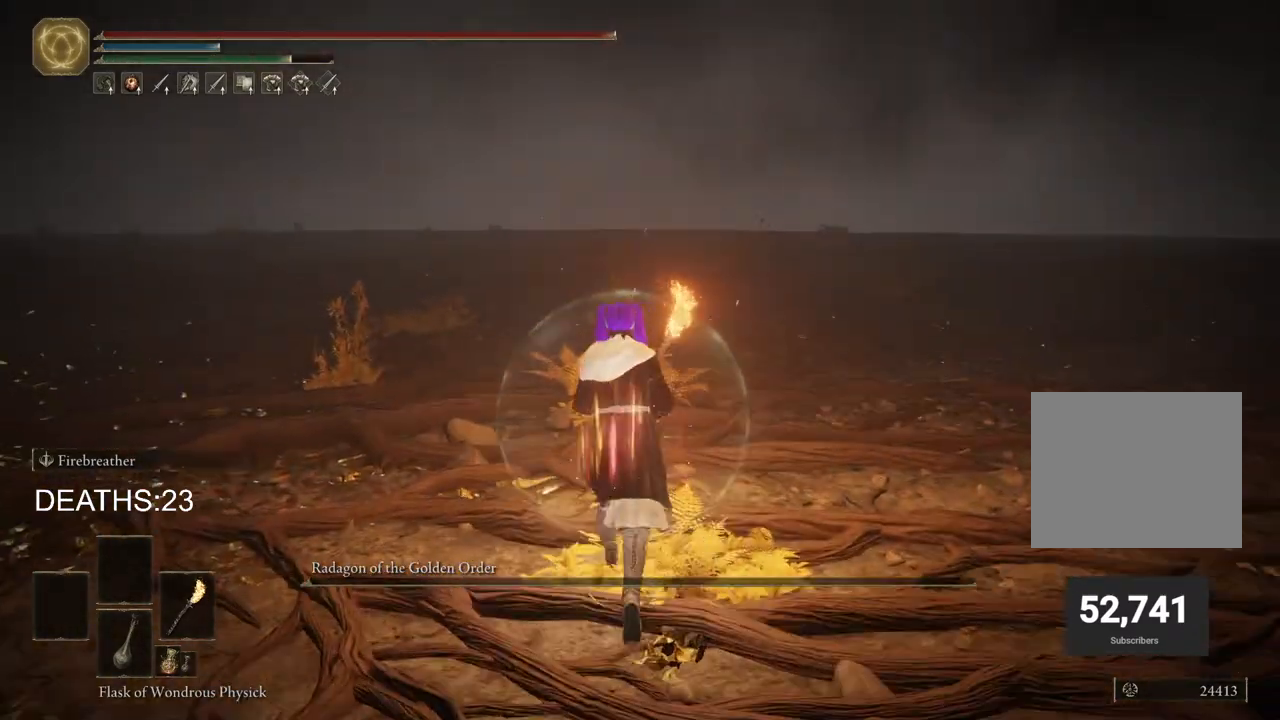
{"buttons": [], "left_stick": "up", "right_stick": "center", "events": [[200, "CROSS", "down"], [333, "CROSS", "up"], [350, "CIRCLE", "up"]]}
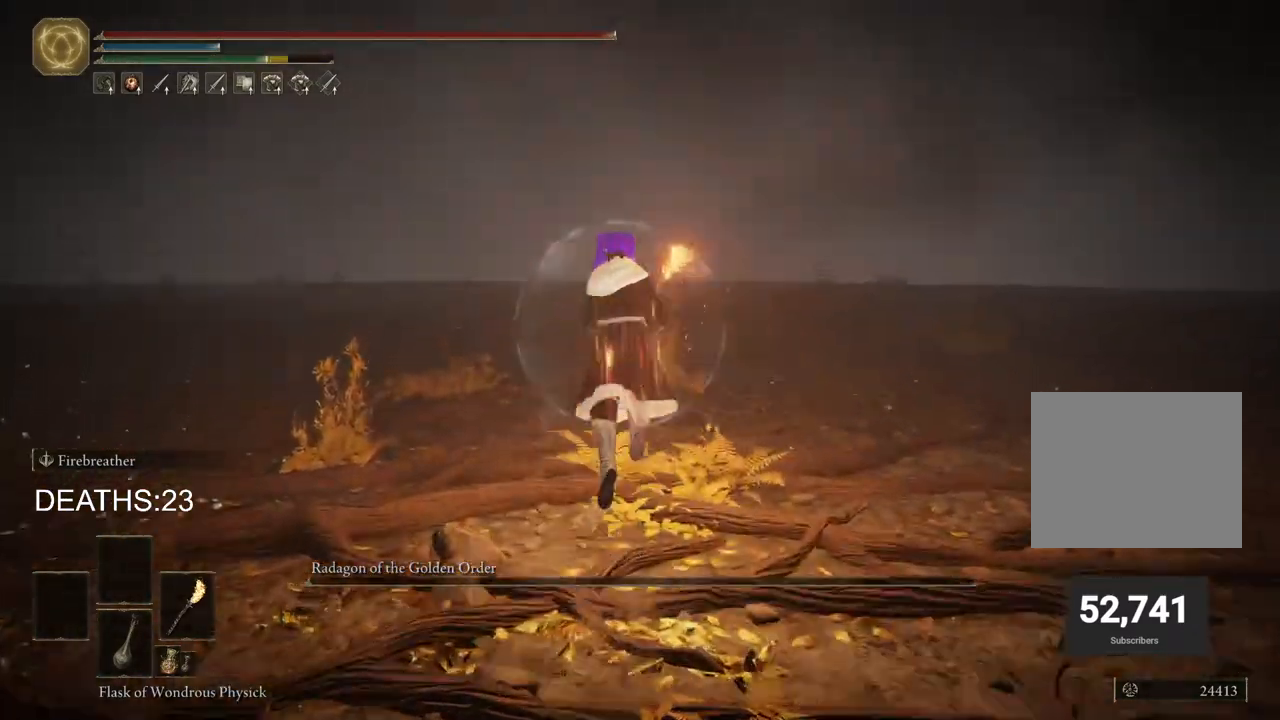
{"buttons": [], "left_stick": "center", "right_stick": "center", "events": [[217, "left_stick", "center"]]}
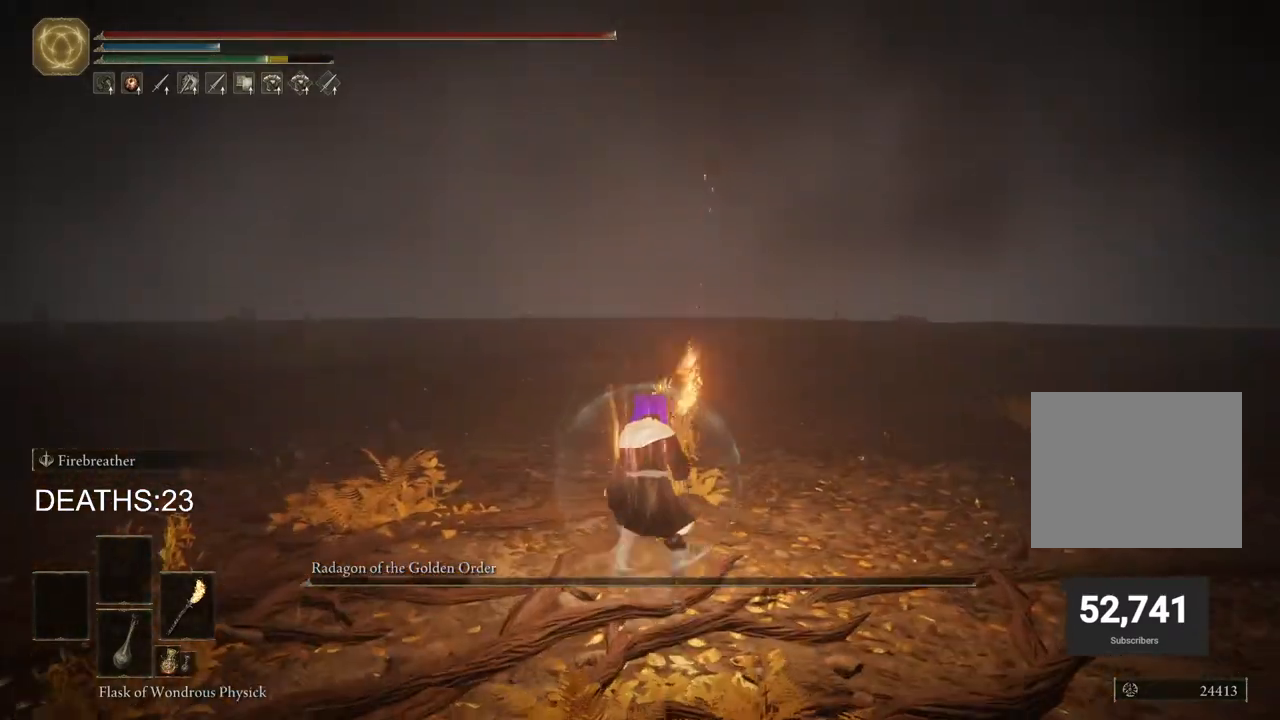
{"buttons": [], "left_stick": "up-left", "right_stick": "center", "events": [[50, "left_stick", "up"], [483, "left_stick", "up-left"]]}
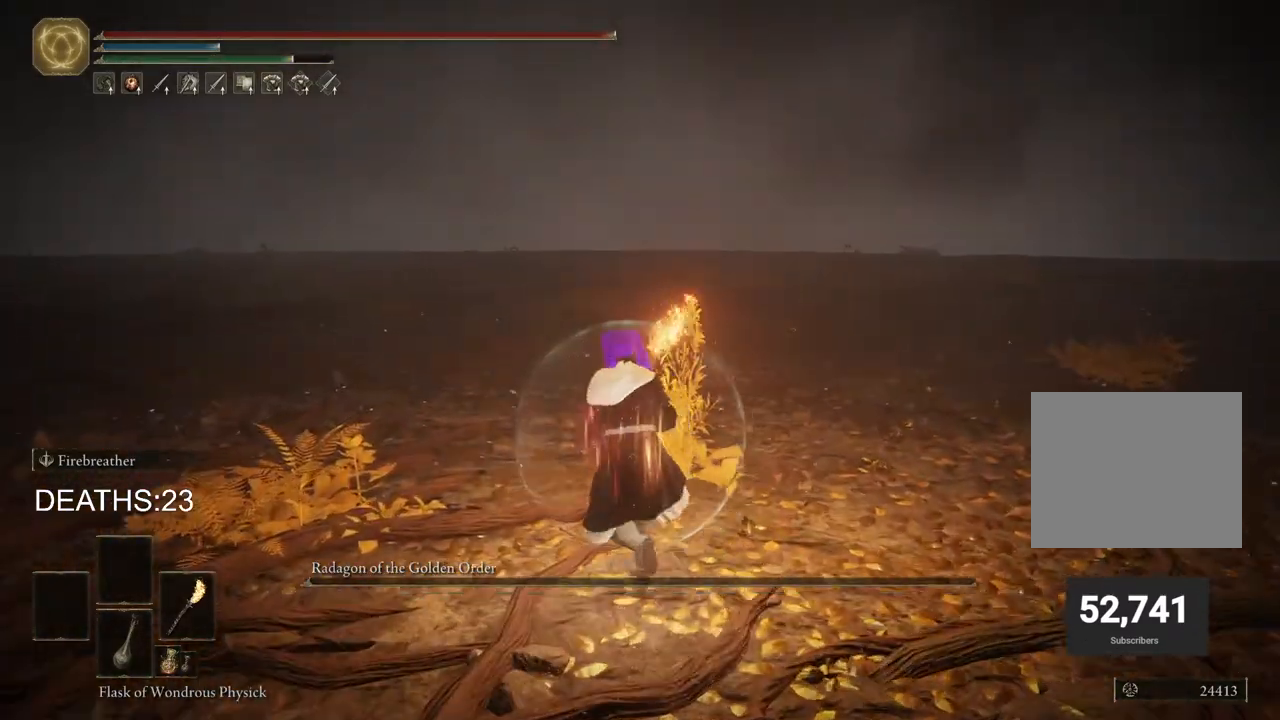
{"buttons": [], "left_stick": "center", "right_stick": "center", "events": [[300, "left_stick", "center"]]}
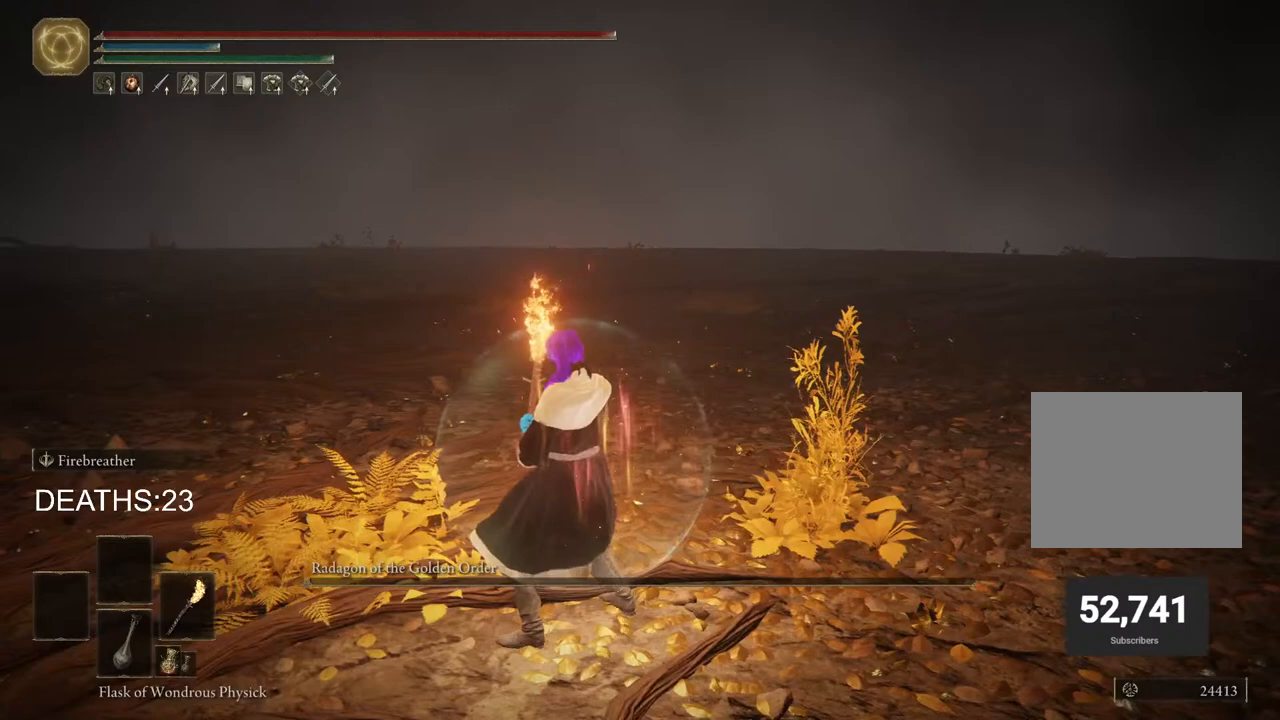
{"buttons": [], "left_stick": "center", "right_stick": "center", "events": []}
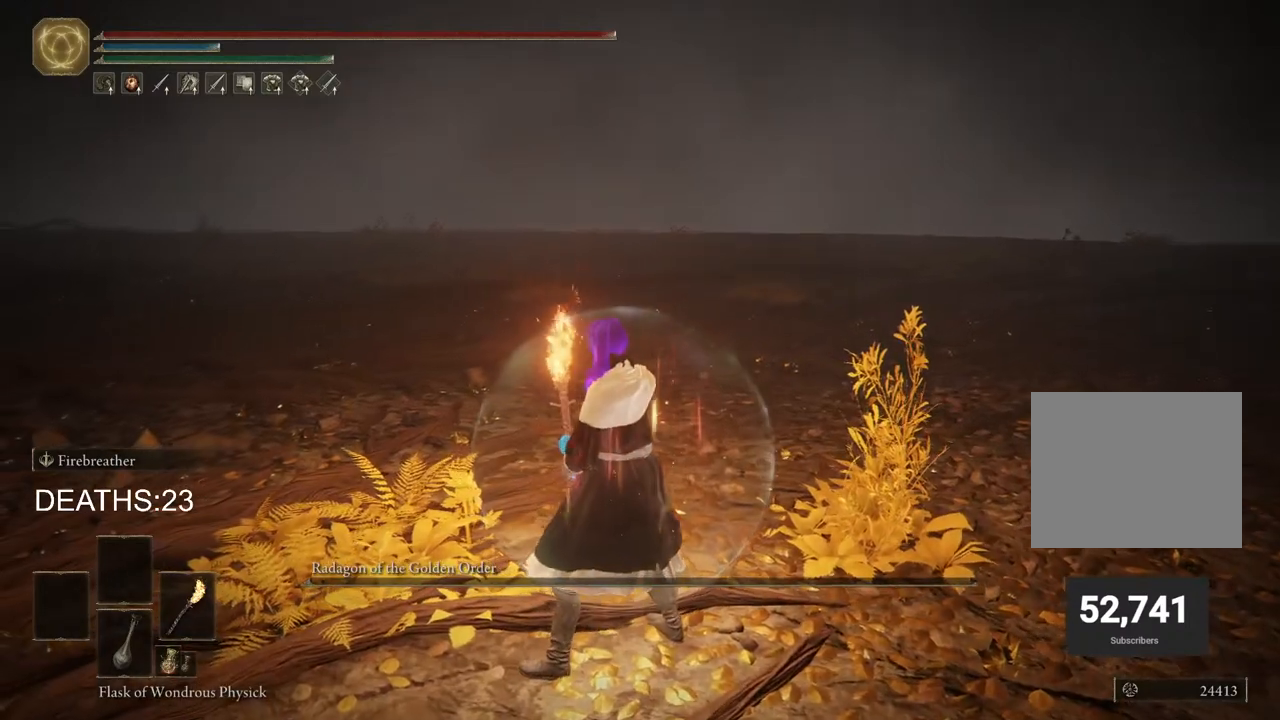
{"buttons": [], "left_stick": "center", "right_stick": "center", "events": []}
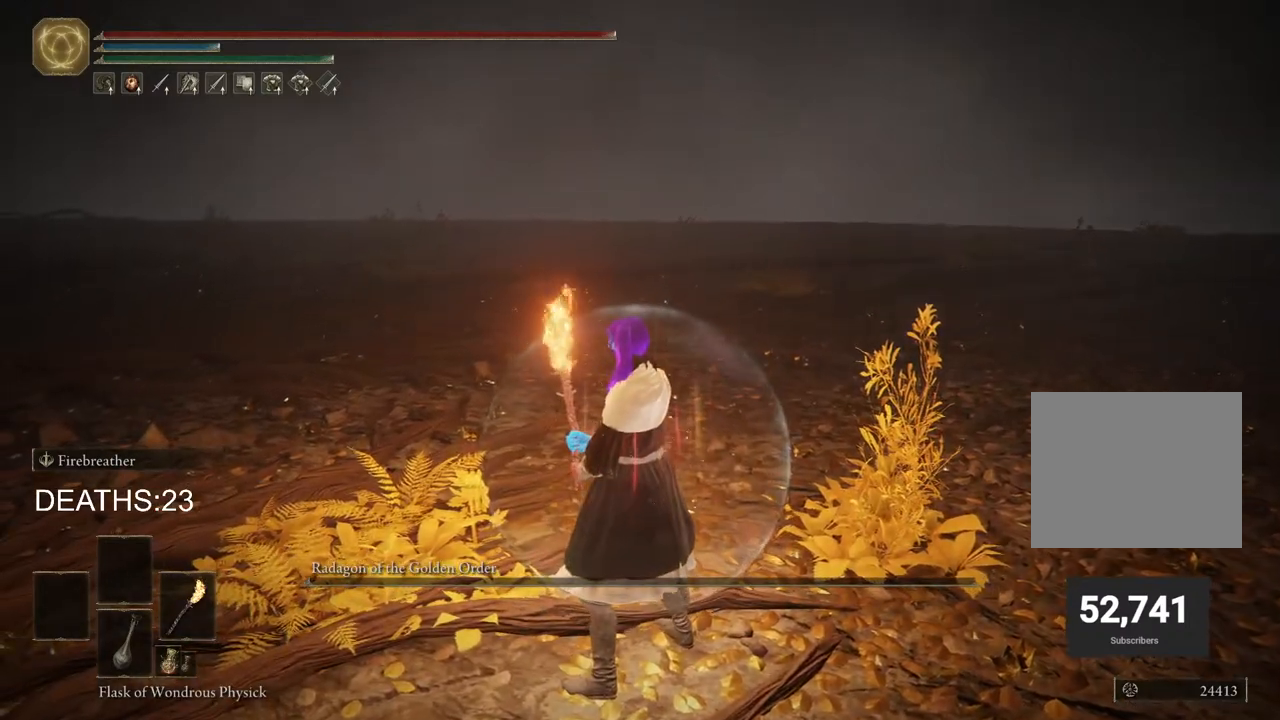
{"buttons": [], "left_stick": "center", "right_stick": "center", "events": []}
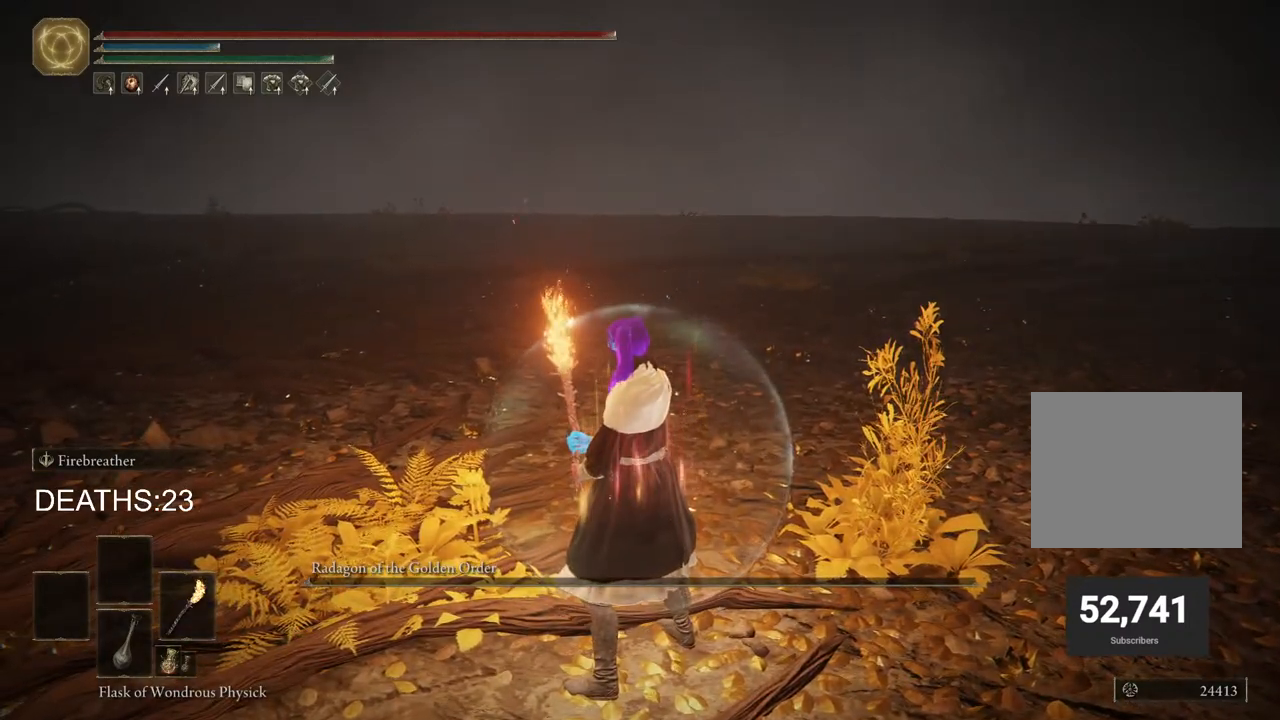
{"buttons": [], "left_stick": "center", "right_stick": "center", "events": []}
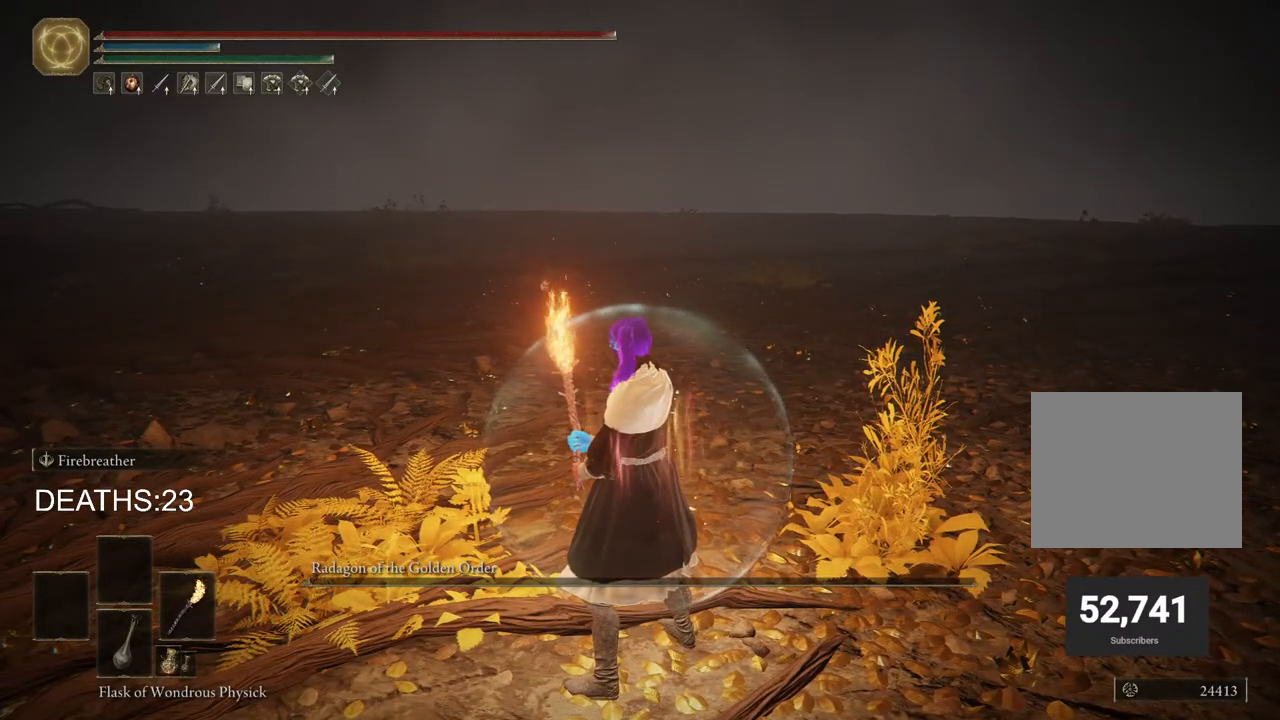
{"buttons": [], "left_stick": "center", "right_stick": "center", "events": []}
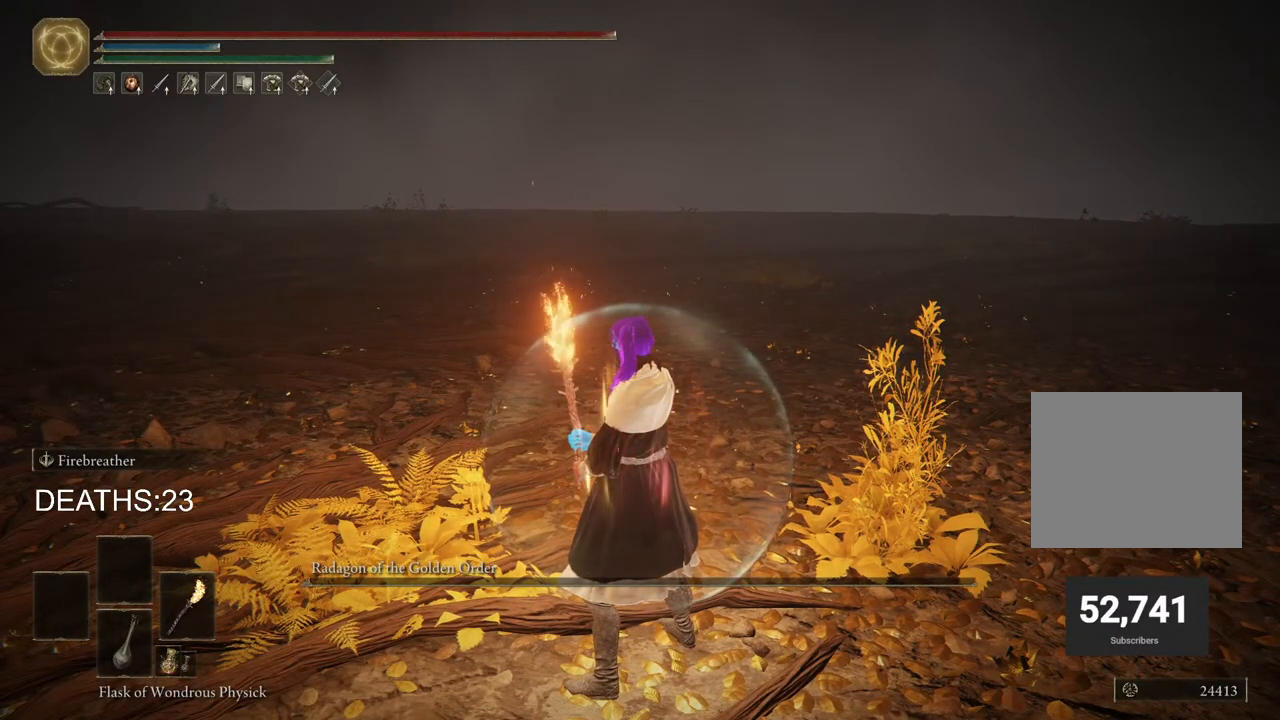
{"buttons": [], "left_stick": "center", "right_stick": "center", "events": []}
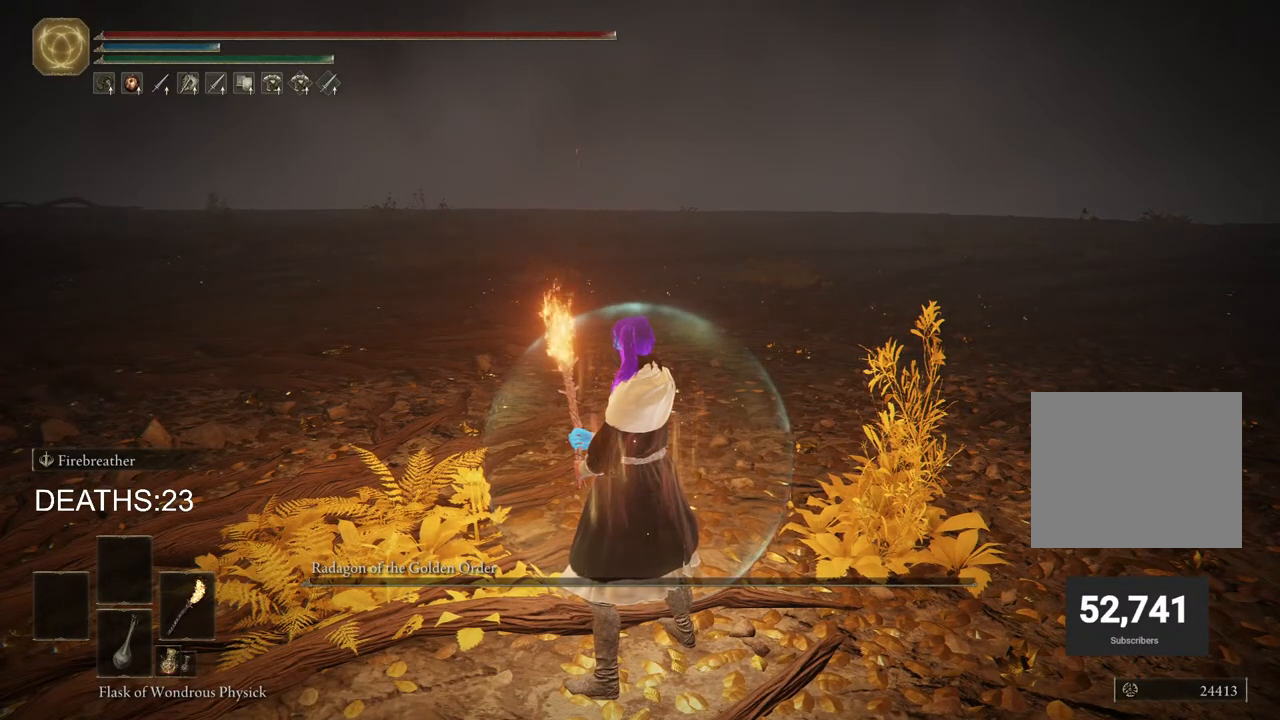
{"buttons": [], "left_stick": "center", "right_stick": "center", "events": []}
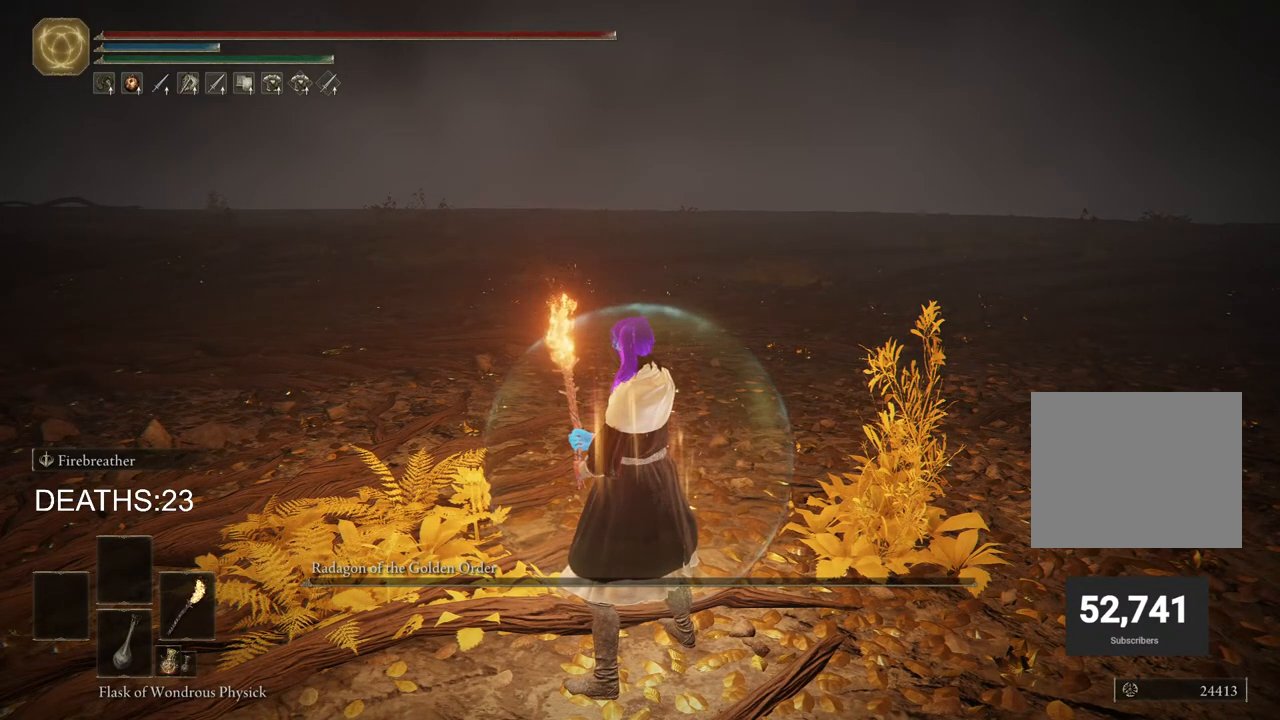
{"buttons": [], "left_stick": "center", "right_stick": "right", "events": [[217, "left_stick", "down"], [283, "left_stick", "center"], [350, "right_stick", "right"]]}